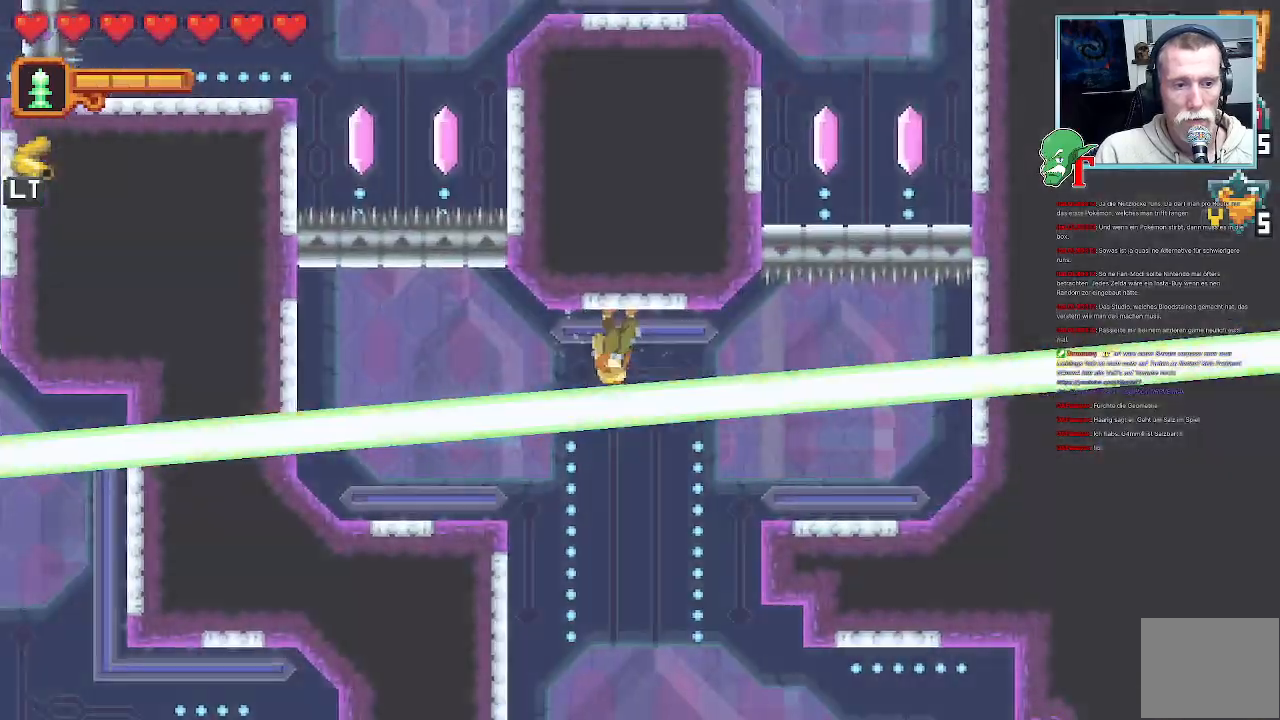
Gameplay with a controller (PlayStation layout); each line is a JSON object with the inputs held at the frame after it. "events" lists button and stick changes between this image and that frame as [ms after this image, input, new state], when the widget could be followed in between.
{"buttons": ["CROSS"], "left_stick": "down-left", "right_stick": "center", "events": [[117, "left_stick", "down-left"], [503, "CROSS", "down"]]}
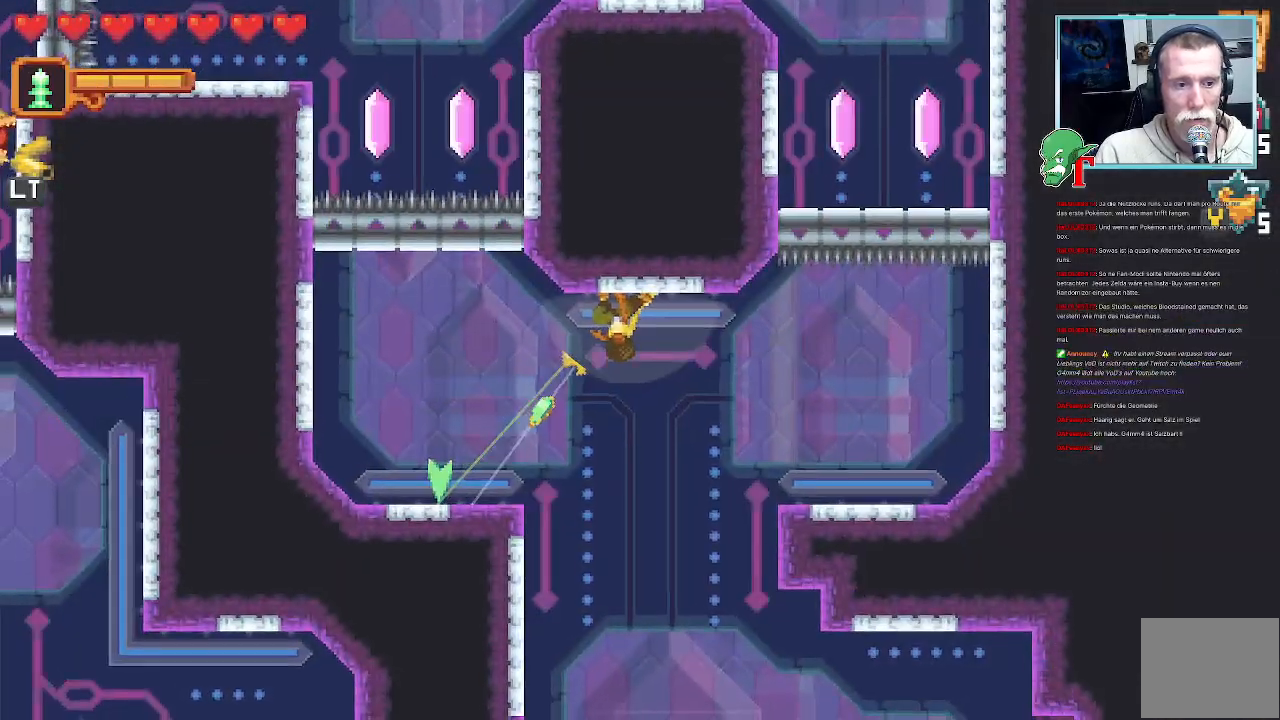
{"buttons": ["CROSS"], "left_stick": "up-right", "right_stick": "center", "events": [[168, "CROSS", "up"], [235, "left_stick", "right"], [353, "left_stick", "up-right"], [487, "CROSS", "down"]]}
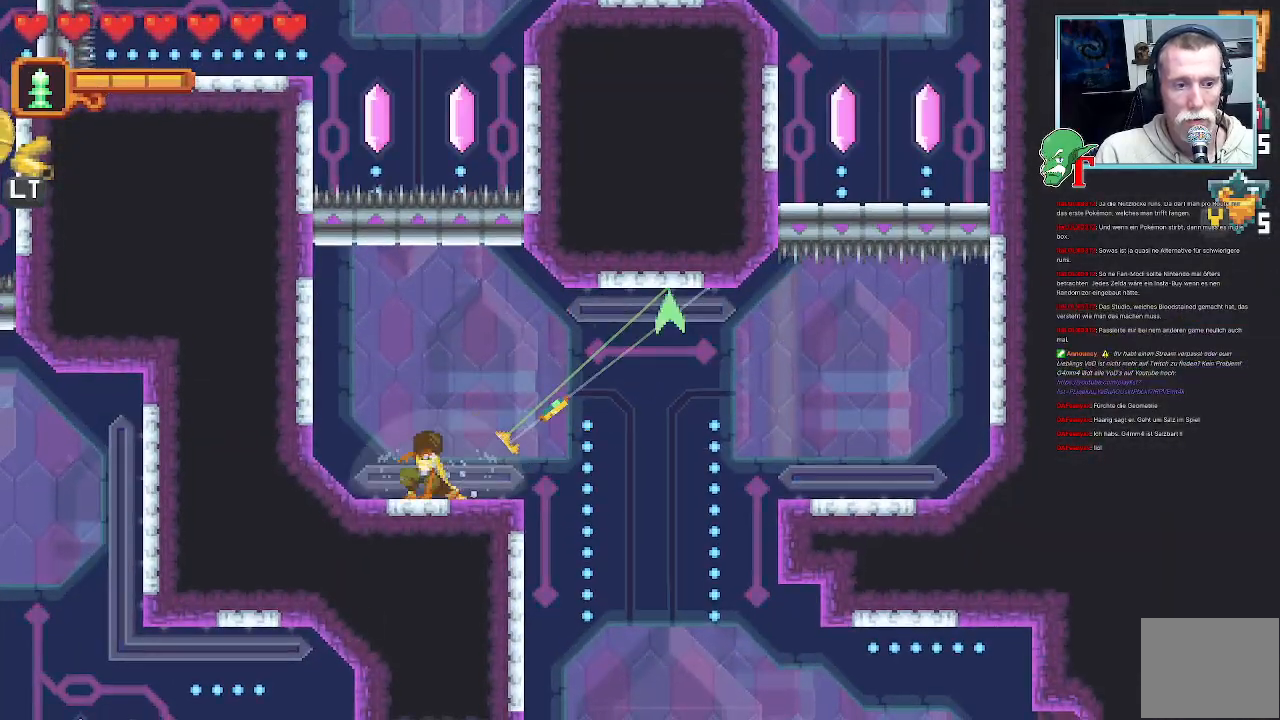
{"buttons": [], "left_stick": "down-left", "right_stick": "center", "events": [[185, "left_stick", "down-right"], [235, "CROSS", "up"], [470, "left_stick", "down-left"]]}
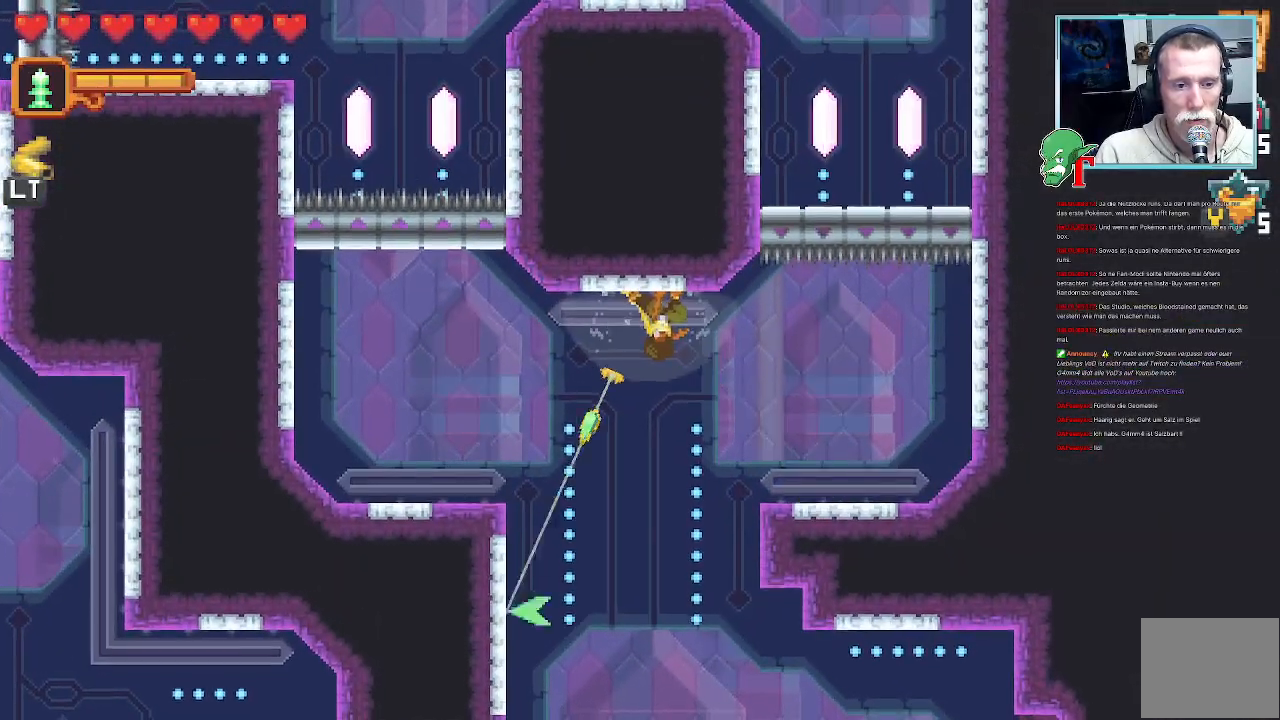
{"buttons": [], "left_stick": "down-left", "right_stick": "center", "events": [[386, "CROSS", "down"], [504, "CROSS", "up"]]}
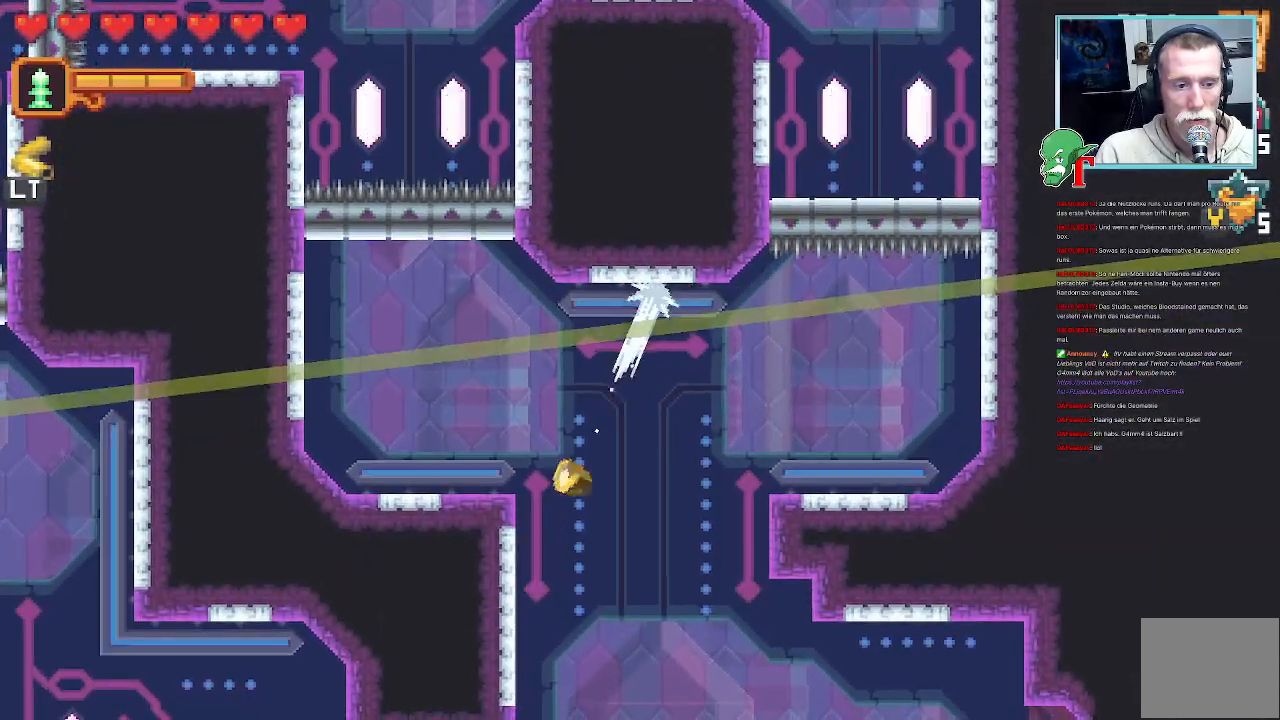
{"buttons": [], "left_stick": "down-right", "right_stick": "center", "events": [[151, "left_stick", "down-right"], [235, "CROSS", "down"], [453, "CROSS", "up"]]}
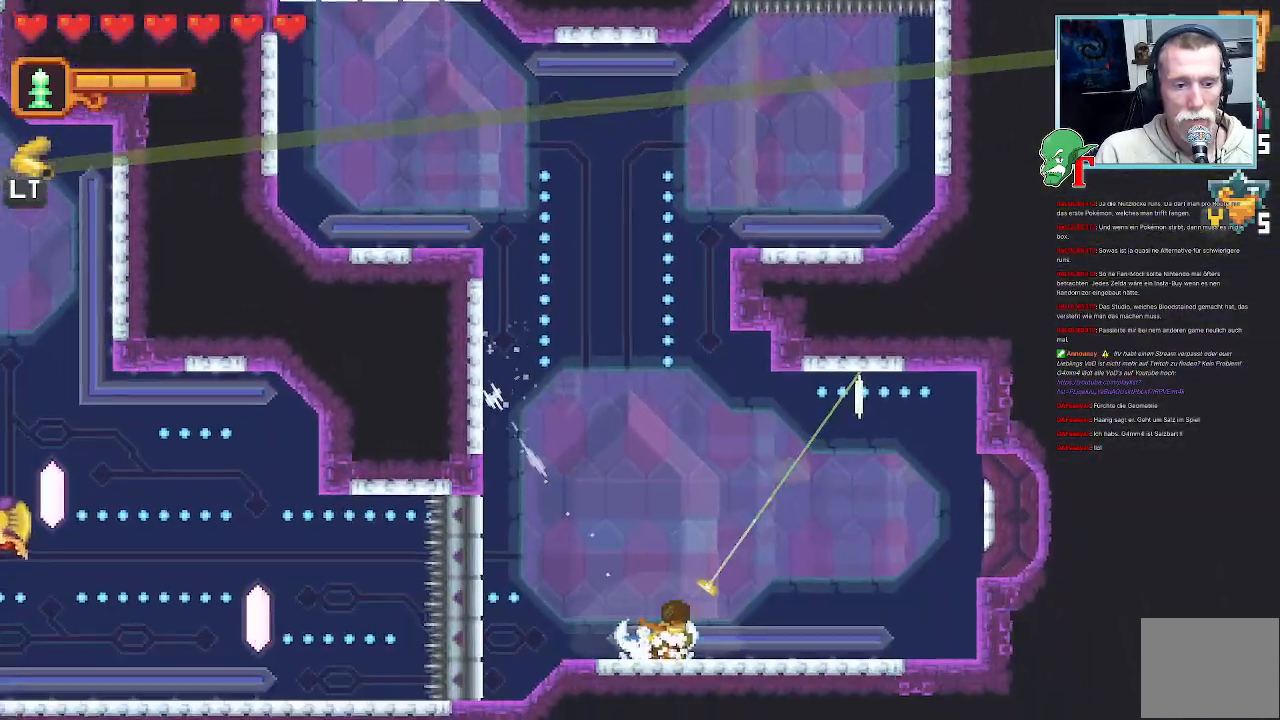
{"buttons": [], "left_stick": "up-right", "right_stick": "center"}